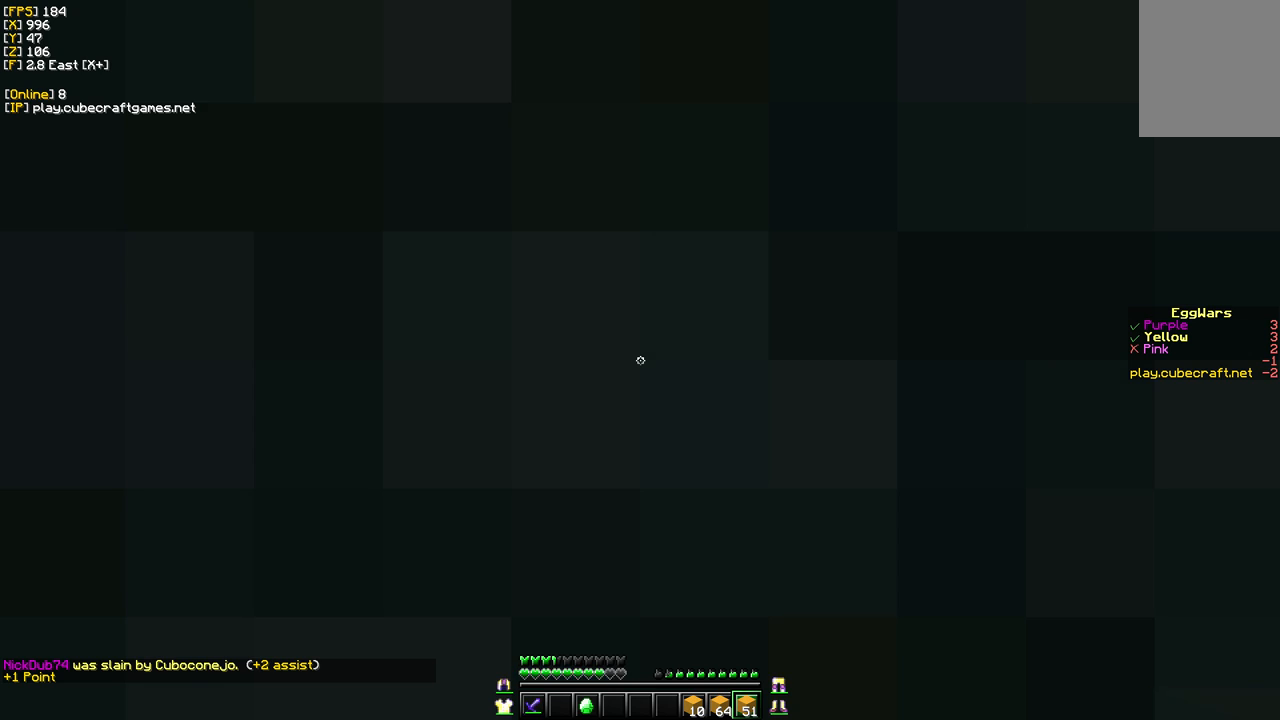
Gameplay with keyboard and mouse; each line is a JSON object with the keys and mouse buttons held at the frame after it. "events" lists presses ("down") and releases ("up") of "a", "d", "s", "w", "mouse_left" and "mouse_right" between this image and that frame as [ms after this image, input, new state], when the widget could be followed in between. "mouse_left", "mouse_right" = the "left", "right" buttons of the "mouse" list. No other keys are recorded. Fast repeated clicks can show as one long hold. Mouse movement is not recorded.
{"keys": [], "mouse": [], "events": []}
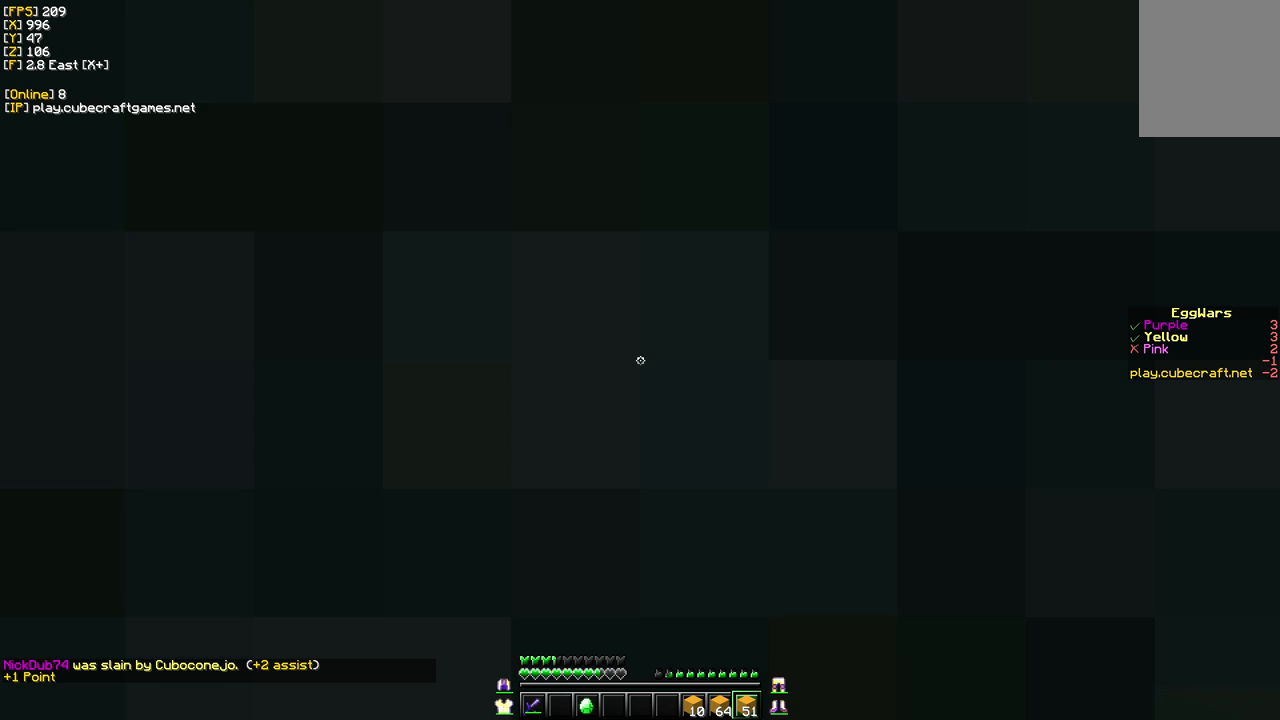
{"keys": [], "mouse": [], "events": []}
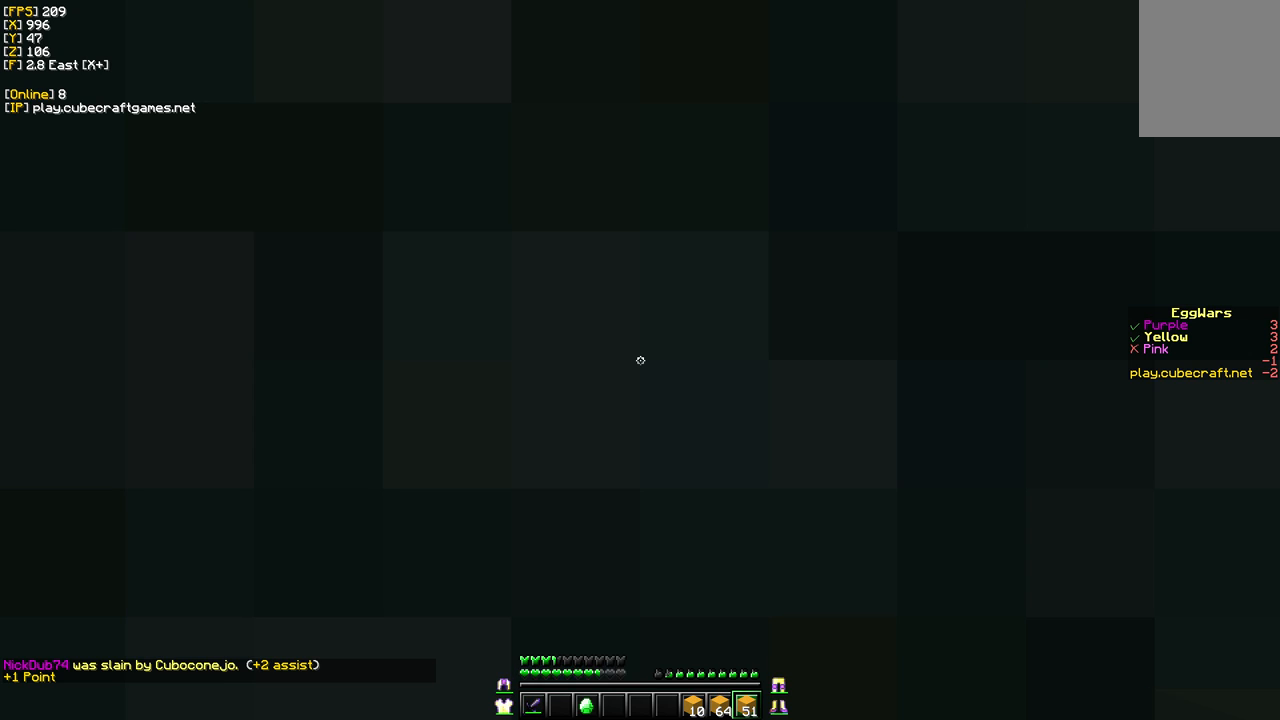
{"keys": [], "mouse": [], "events": []}
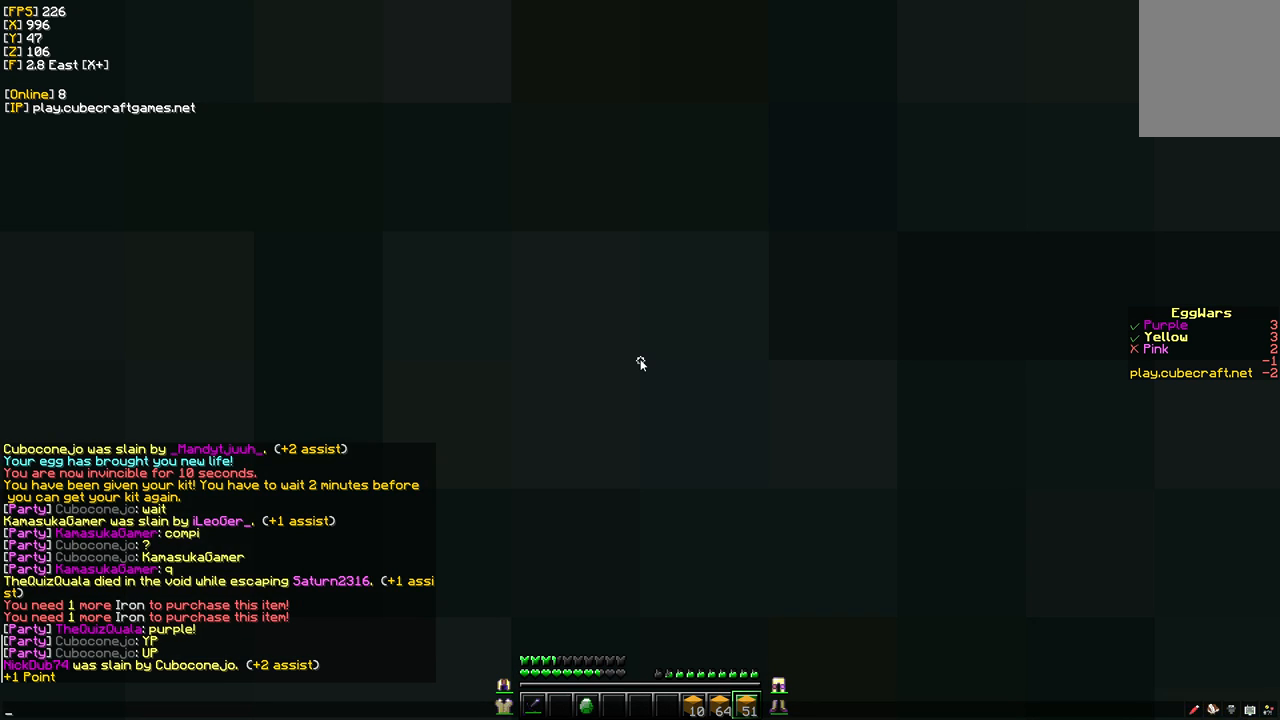
{"keys": [], "mouse": [], "events": []}
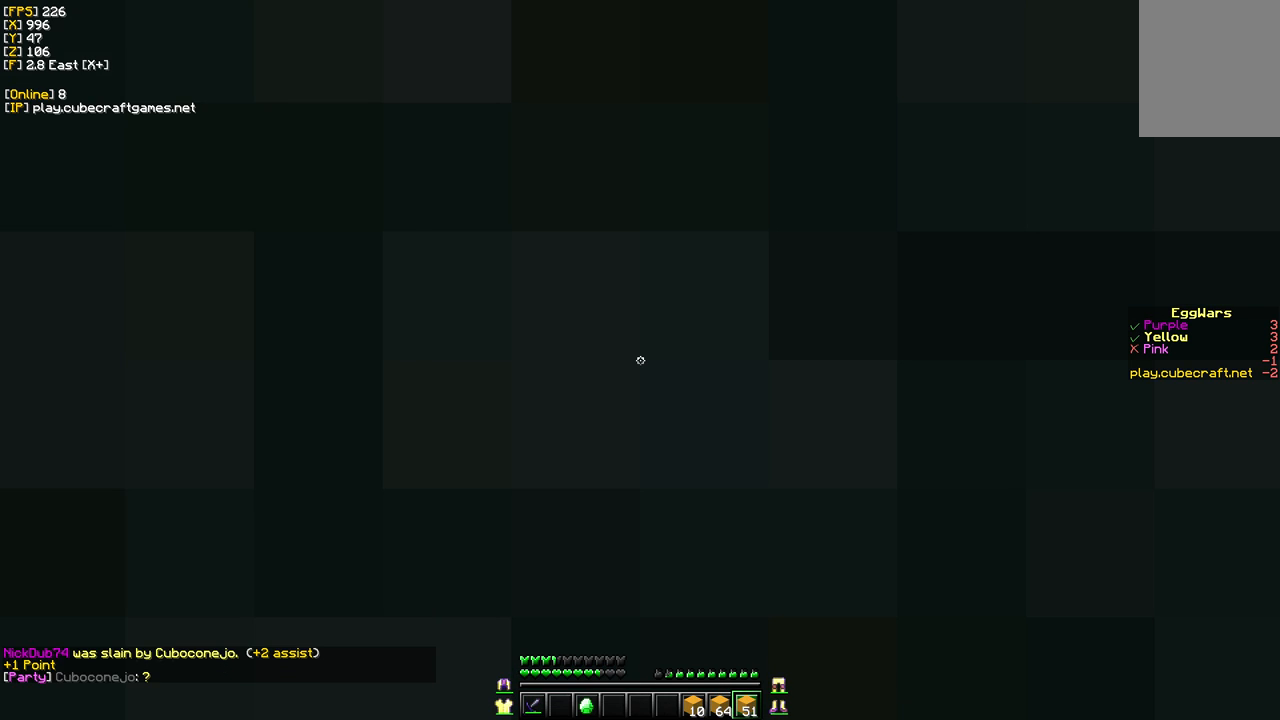
{"keys": ["d", "w"], "mouse": [], "events": [[200, "d", "down"], [317, "w", "down"]]}
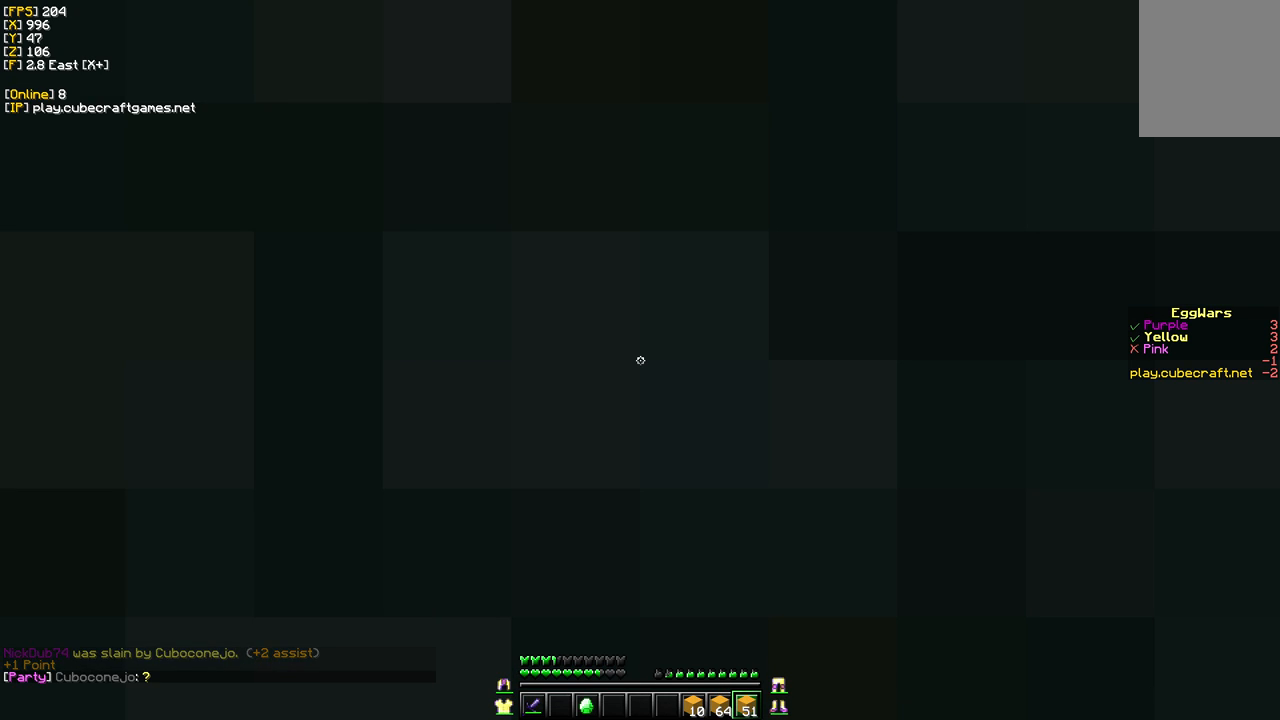
{"keys": ["d", "w"], "mouse": ["left"], "events": [[100, "mouse_left", "down"]]}
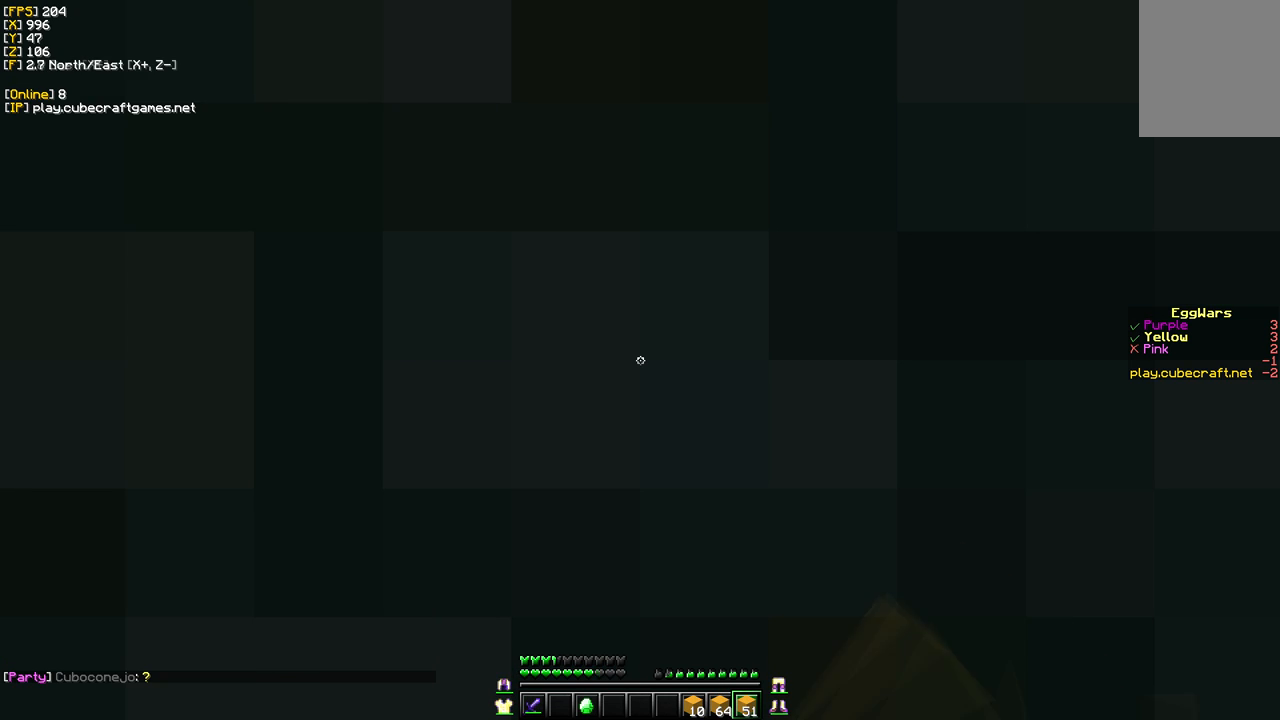
{"keys": ["d", "w"], "mouse": ["left"], "events": []}
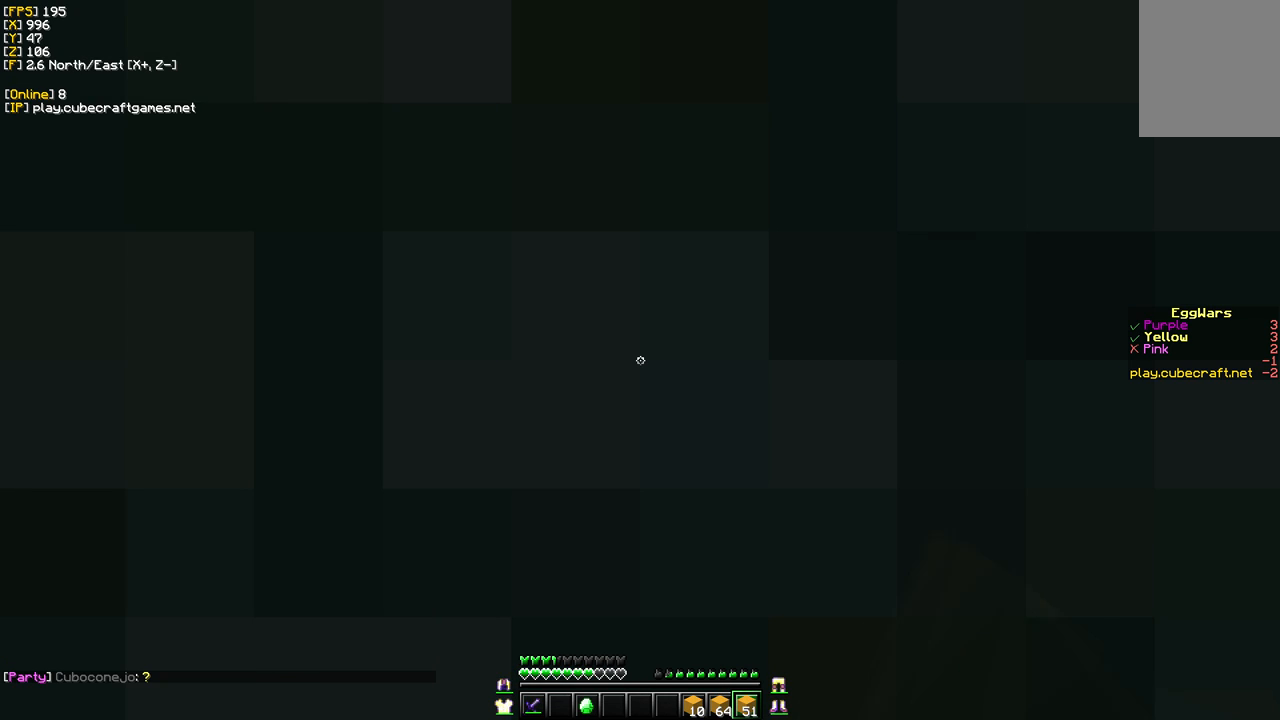
{"keys": [], "mouse": ["left"], "events": [[83, "d", "up"], [117, "w", "up"]]}
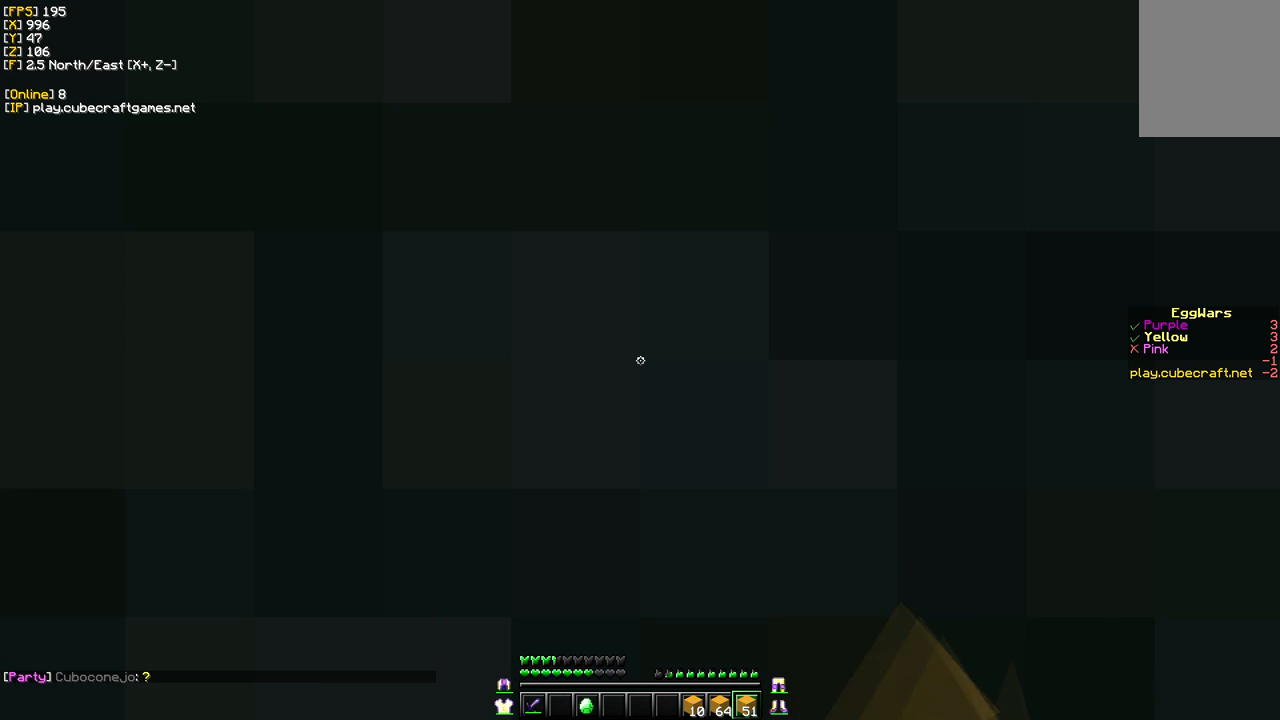
{"keys": [], "mouse": ["left"], "events": []}
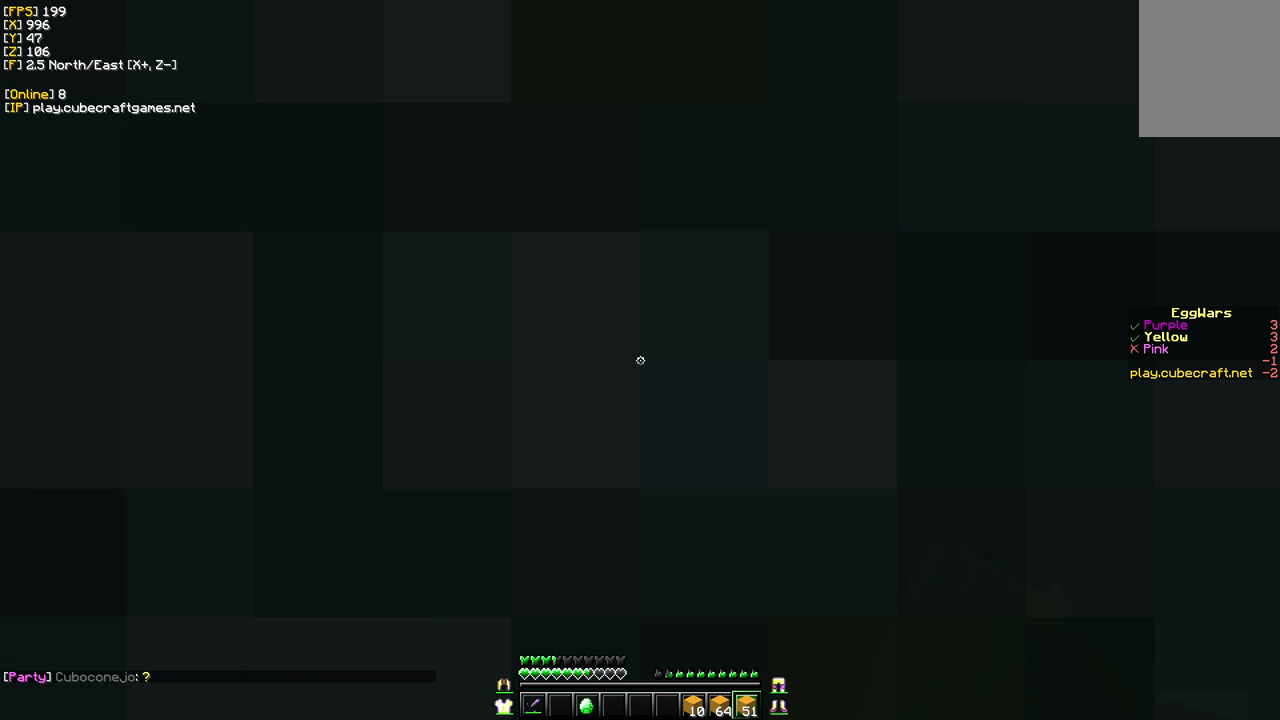
{"keys": [], "mouse": ["left"], "events": []}
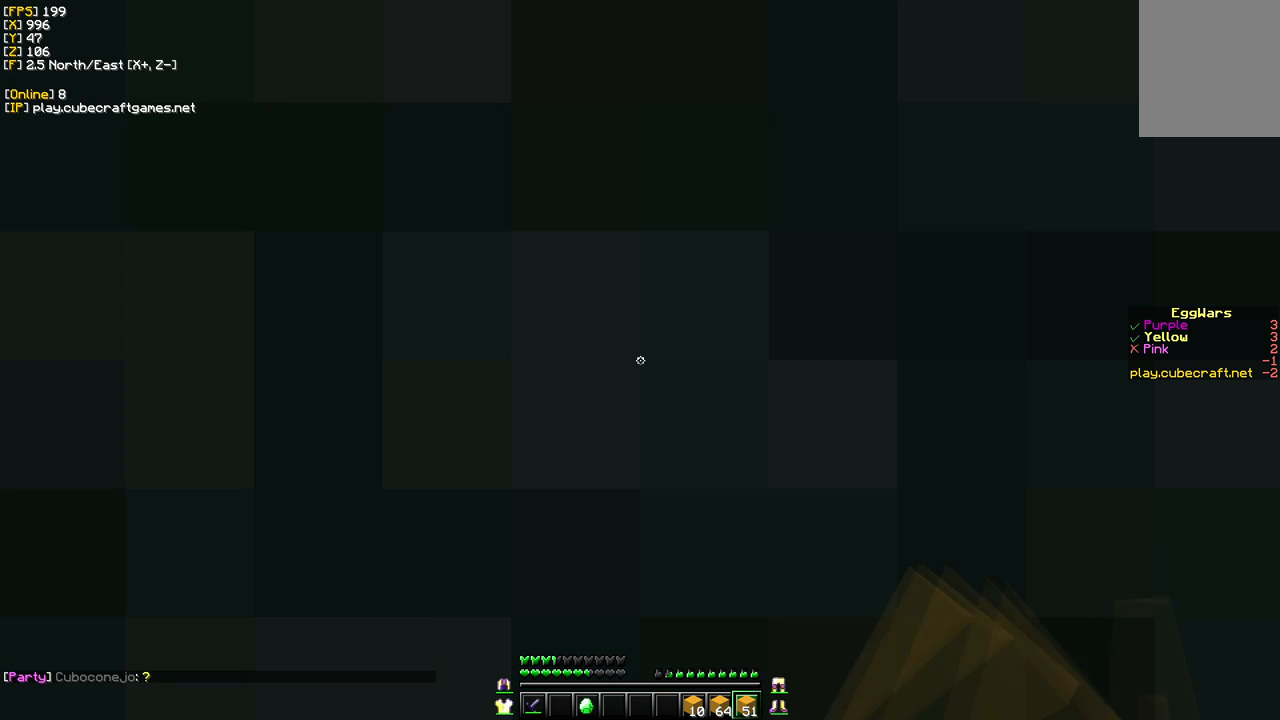
{"keys": [], "mouse": ["left"], "events": []}
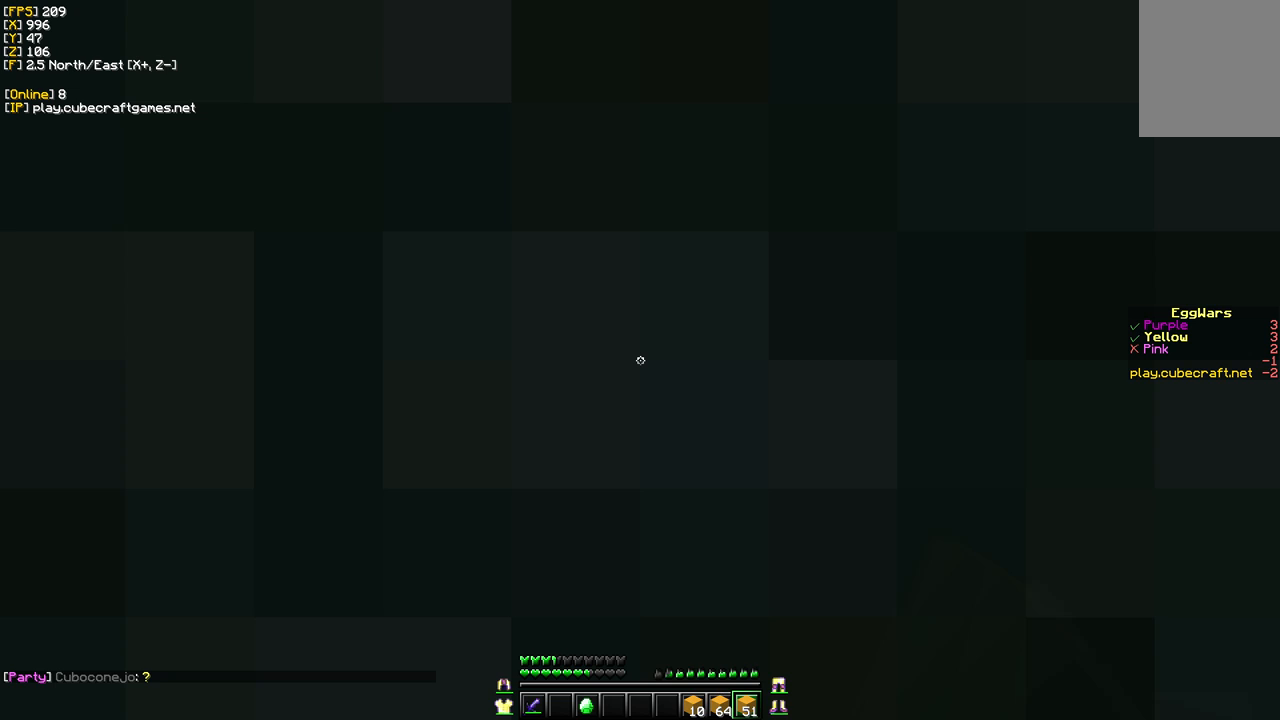
{"keys": [], "mouse": ["left"], "events": []}
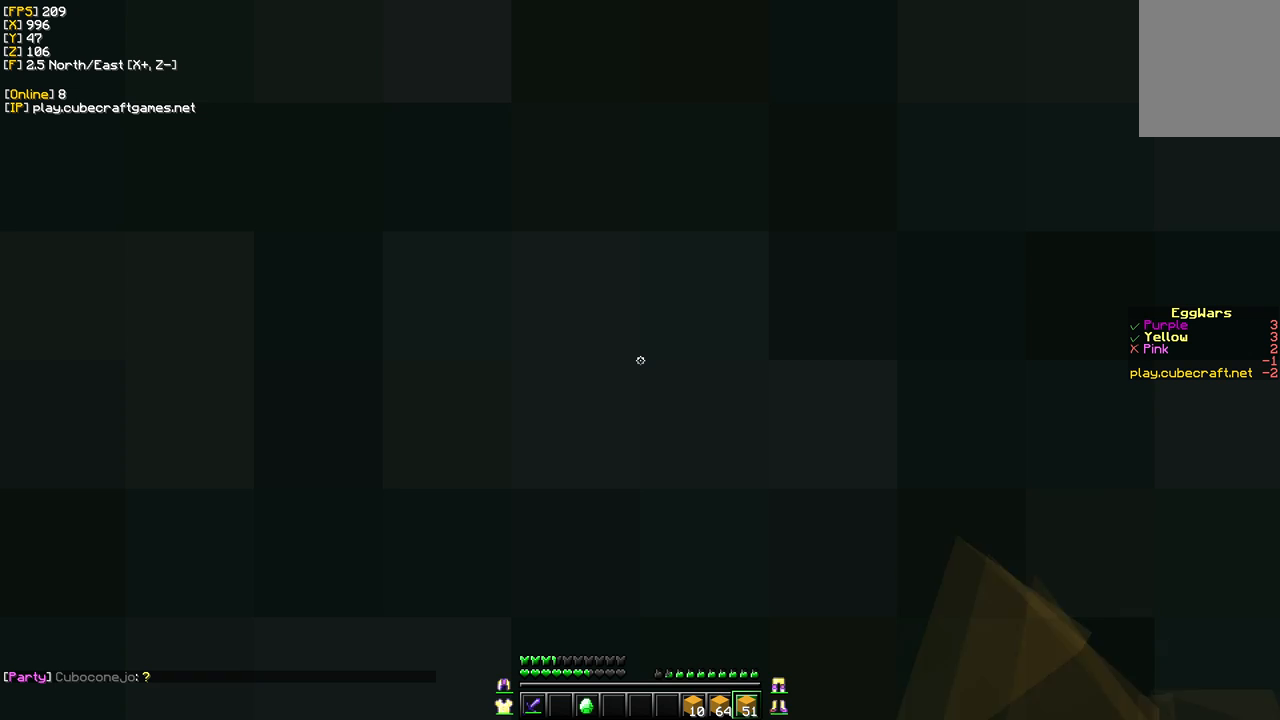
{"keys": ["d"], "mouse": ["left"], "events": [[117, "d", "down"]]}
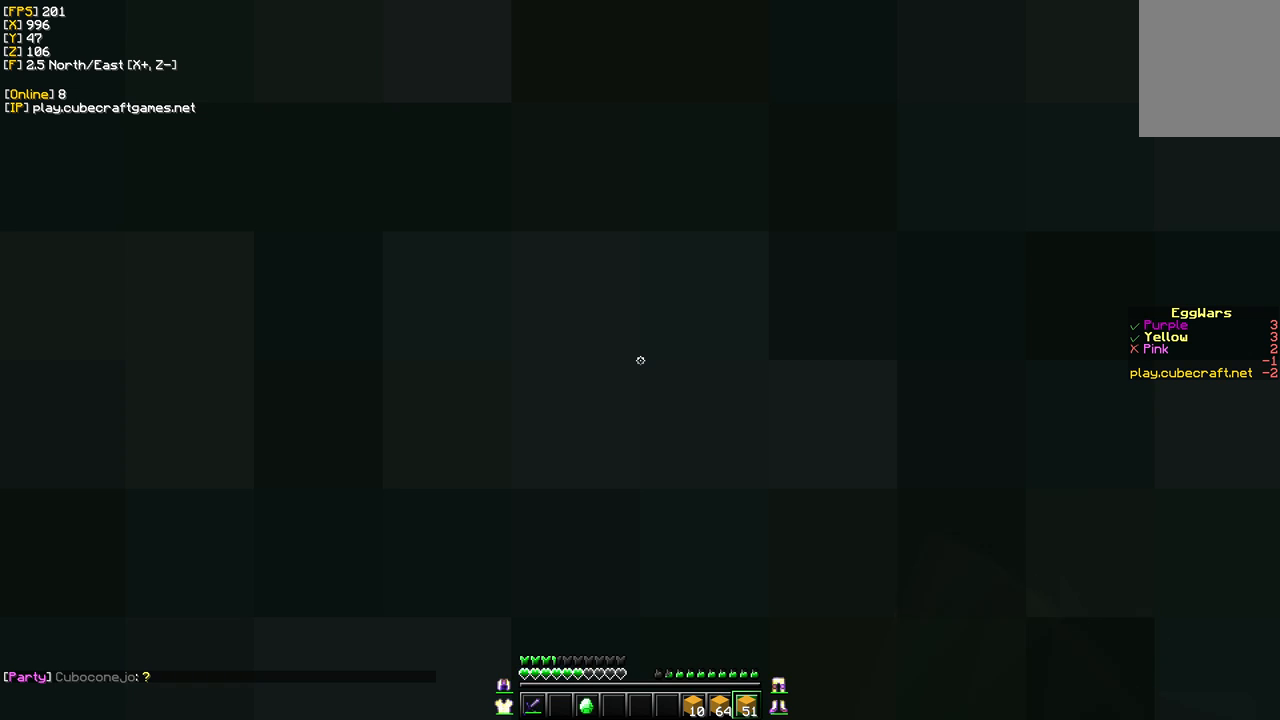
{"keys": ["d", "w"], "mouse": ["left"], "events": [[33, "w", "down"]]}
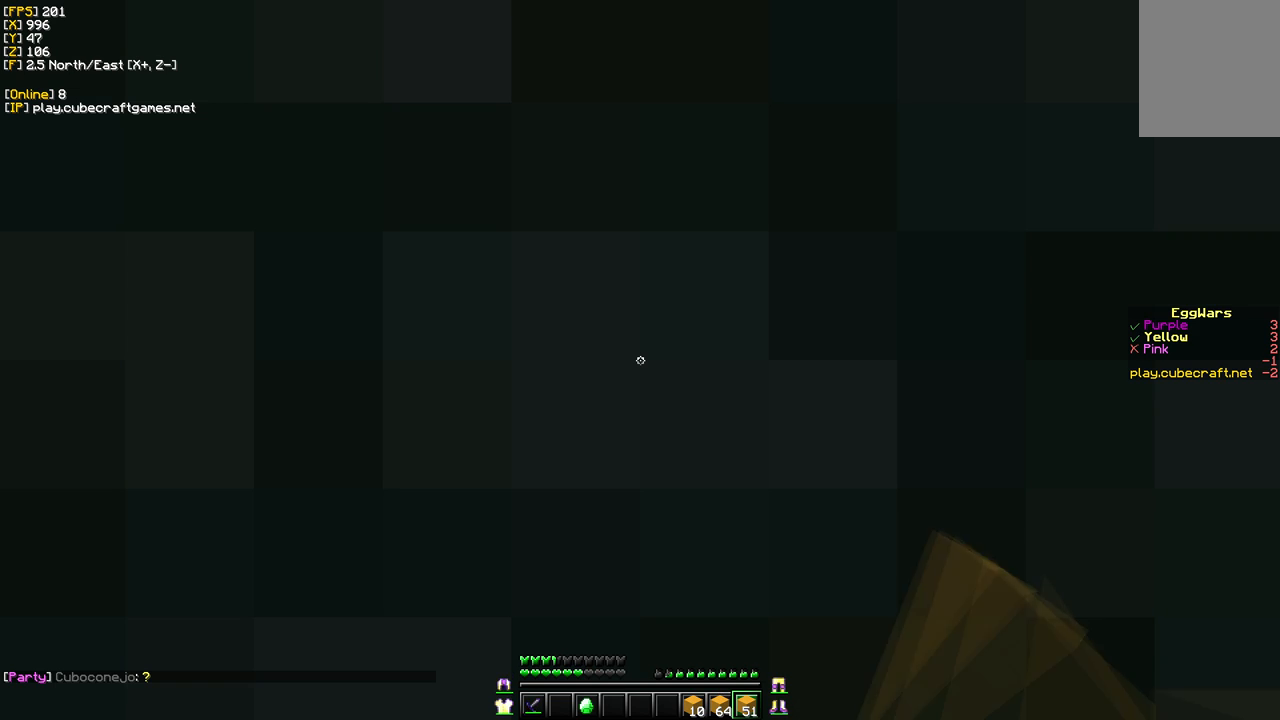
{"keys": ["d", "w"], "mouse": ["left"], "events": []}